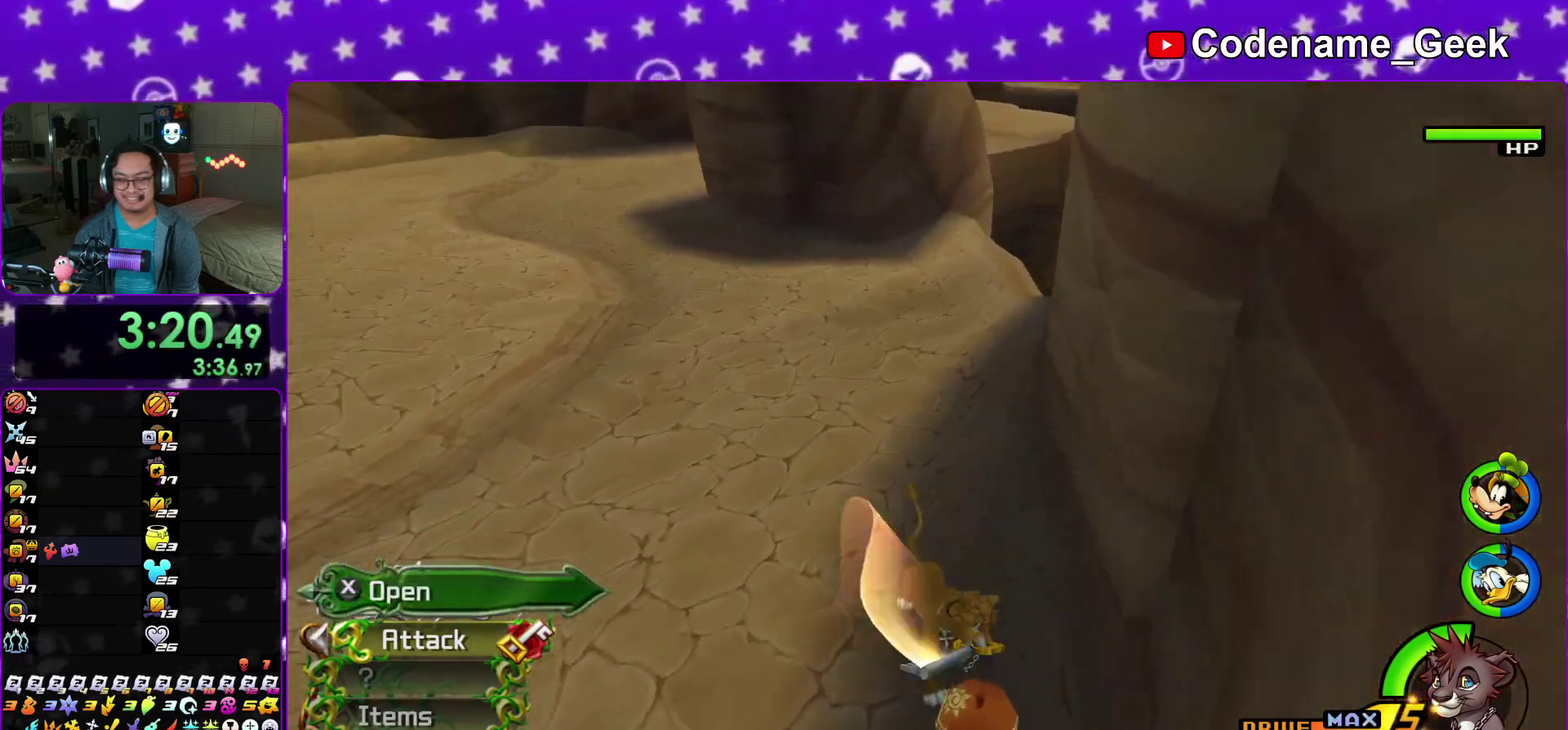
Gameplay with a controller (Nintendo layout); each line is a JSON object with the inputs held at the frame after it (dt_ms = milliseconds from this image to that frame). "events" lists button and stick changes between this image and that frame as [ms after this image, input, new state], when the widget could be followed in between. This overlay highlights the sticks when they move; stick clicks (L3 R3) are not distinguishable. Not read: HOME L3 R3 SELECT START.
{"dt_ms": 500, "buttons": ["Y"], "left_stick": "up", "right_stick": "center"}
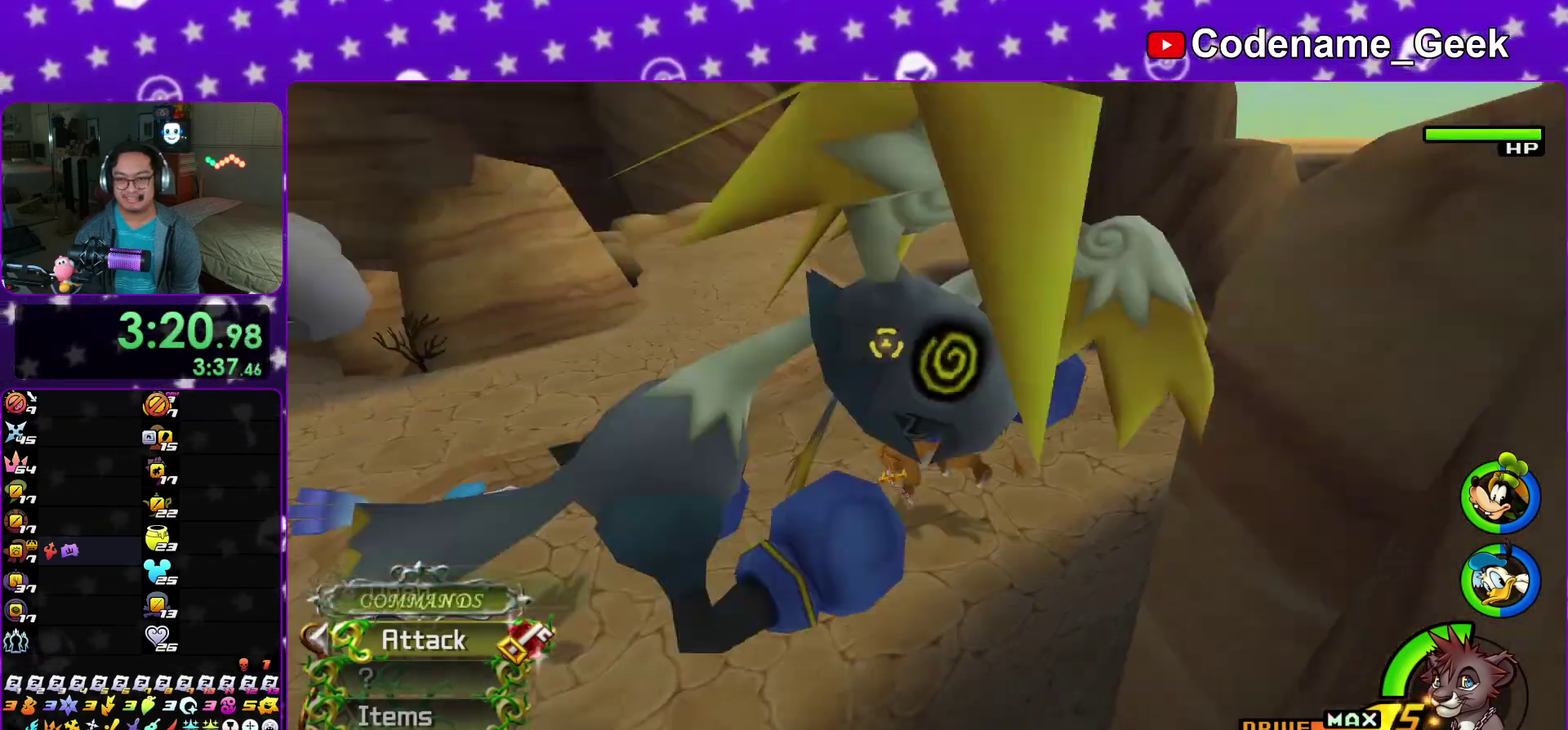
{"dt_ms": 300, "buttons": ["Y"], "left_stick": "right", "right_stick": "center"}
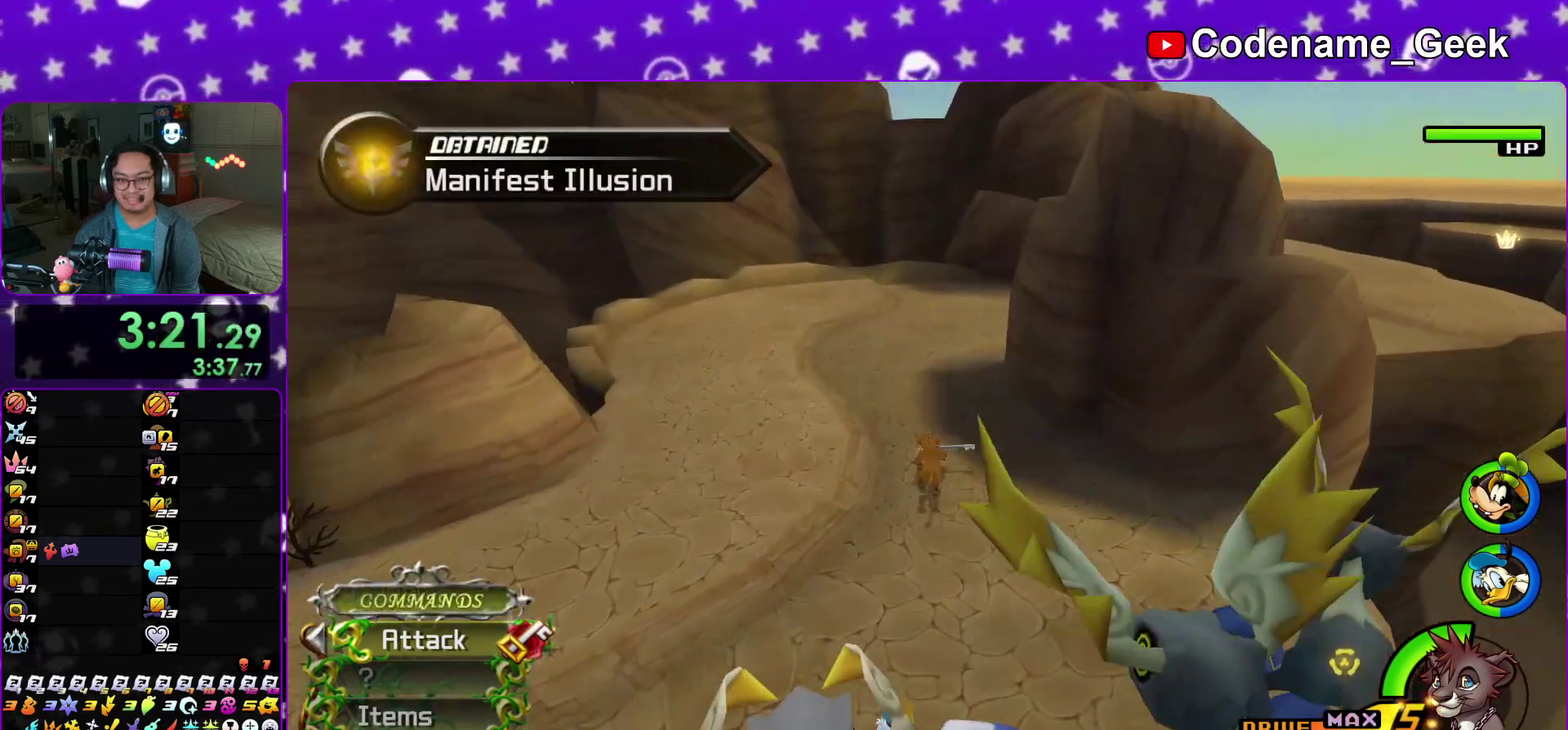
{"dt_ms": 700, "buttons": ["Y"], "left_stick": "right", "right_stick": "center", "events": [[450, "B", "down"], [700, "B", "up"]]}
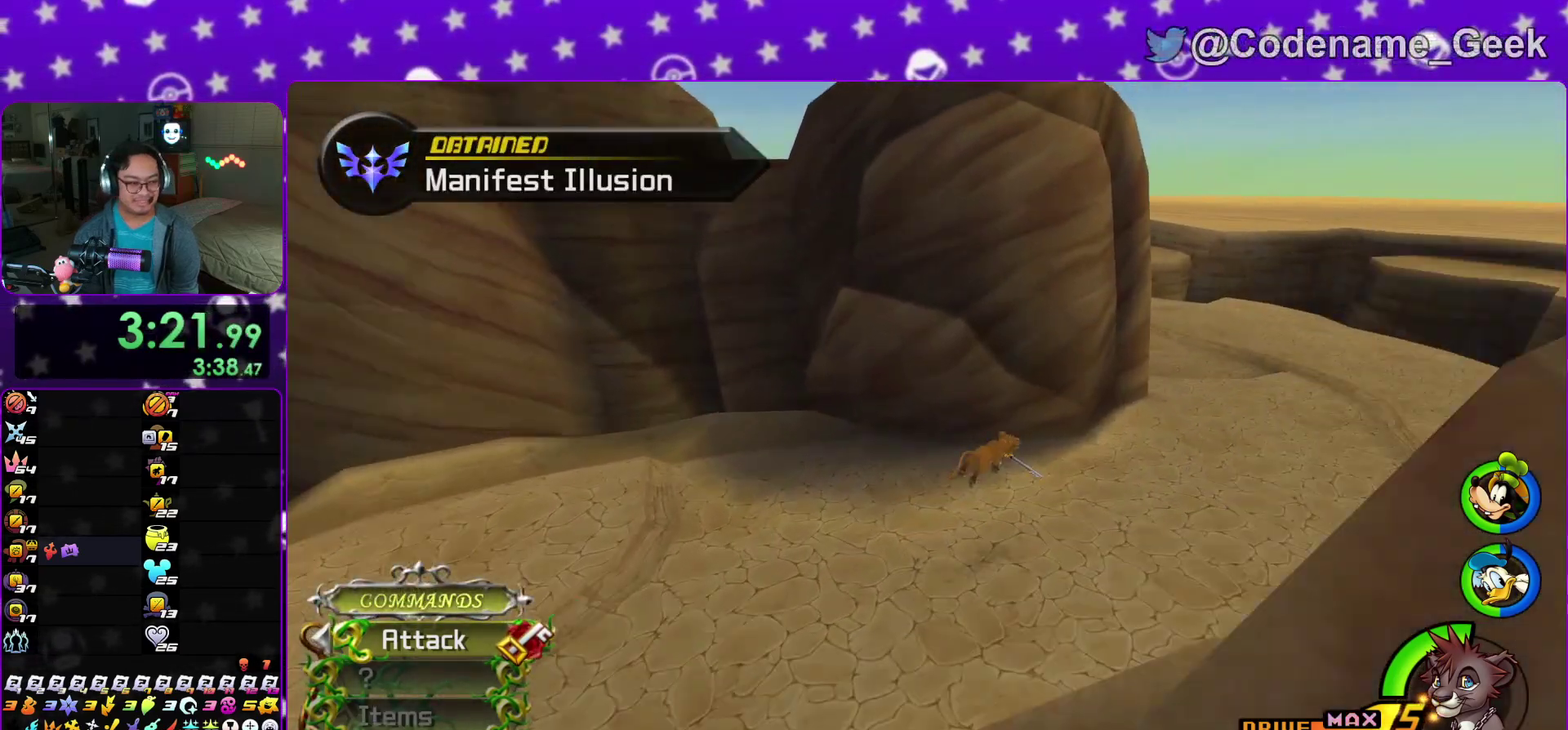
{"dt_ms": 300, "buttons": ["Y"], "left_stick": "right", "right_stick": "left", "events": [[300, "right_stick", "left"]]}
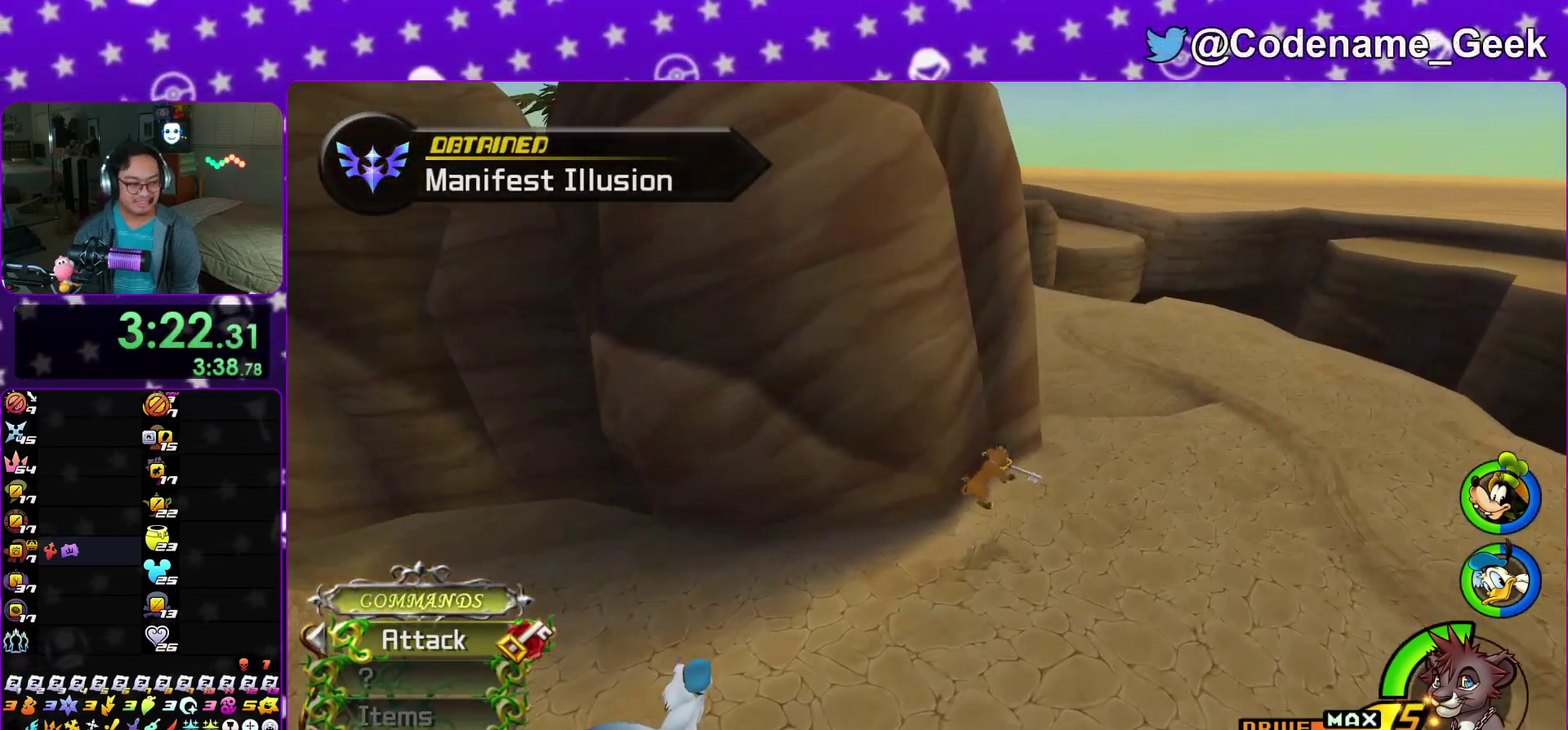
{"dt_ms": 900, "buttons": ["Y"], "left_stick": "right", "right_stick": "left", "events": [[317, "right_stick", "center"], [467, "B", "down"], [650, "B", "up"], [750, "right_stick", "left"]]}
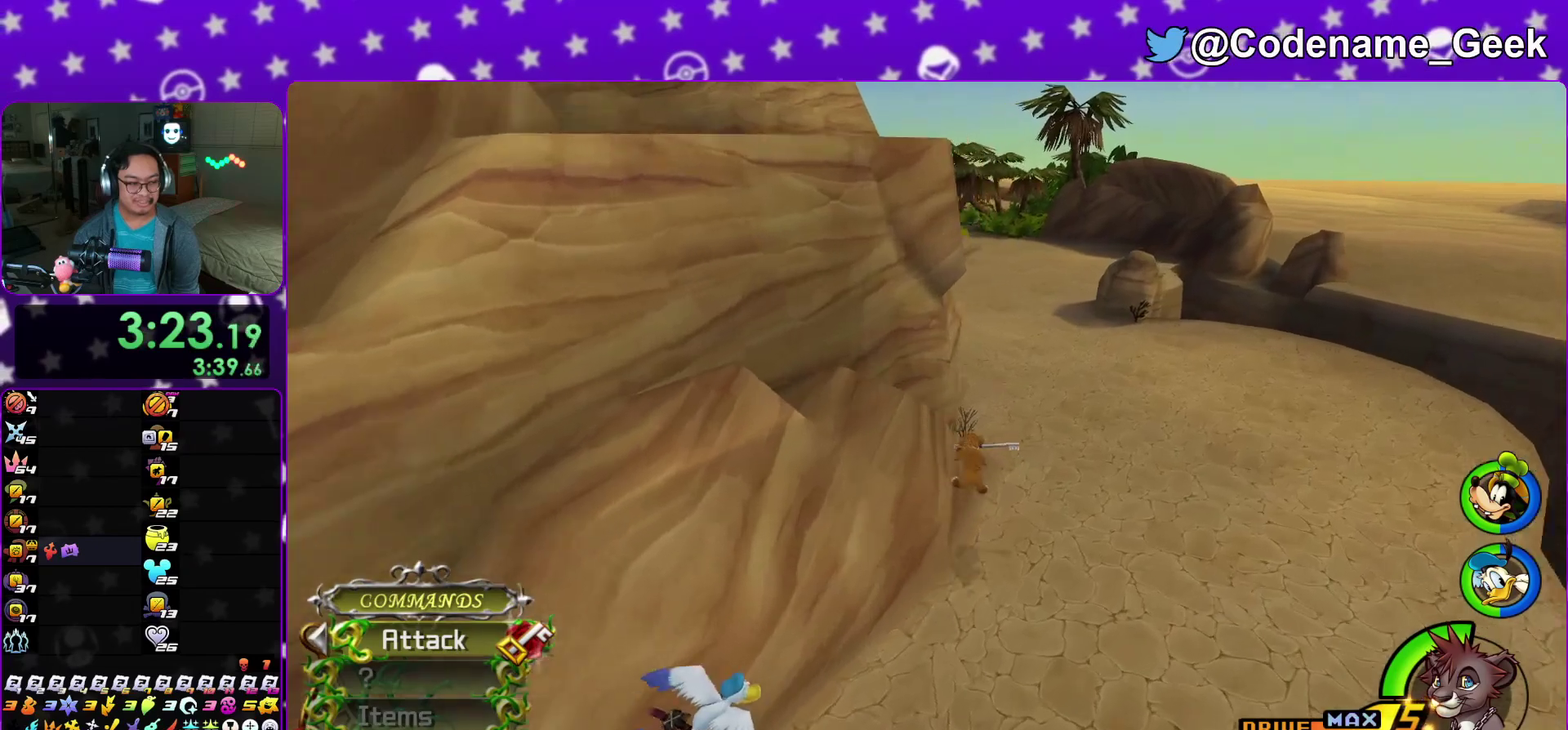
{"dt_ms": 300, "buttons": ["Y"], "left_stick": "right", "right_stick": "center", "events": [[183, "right_stick", "center"]]}
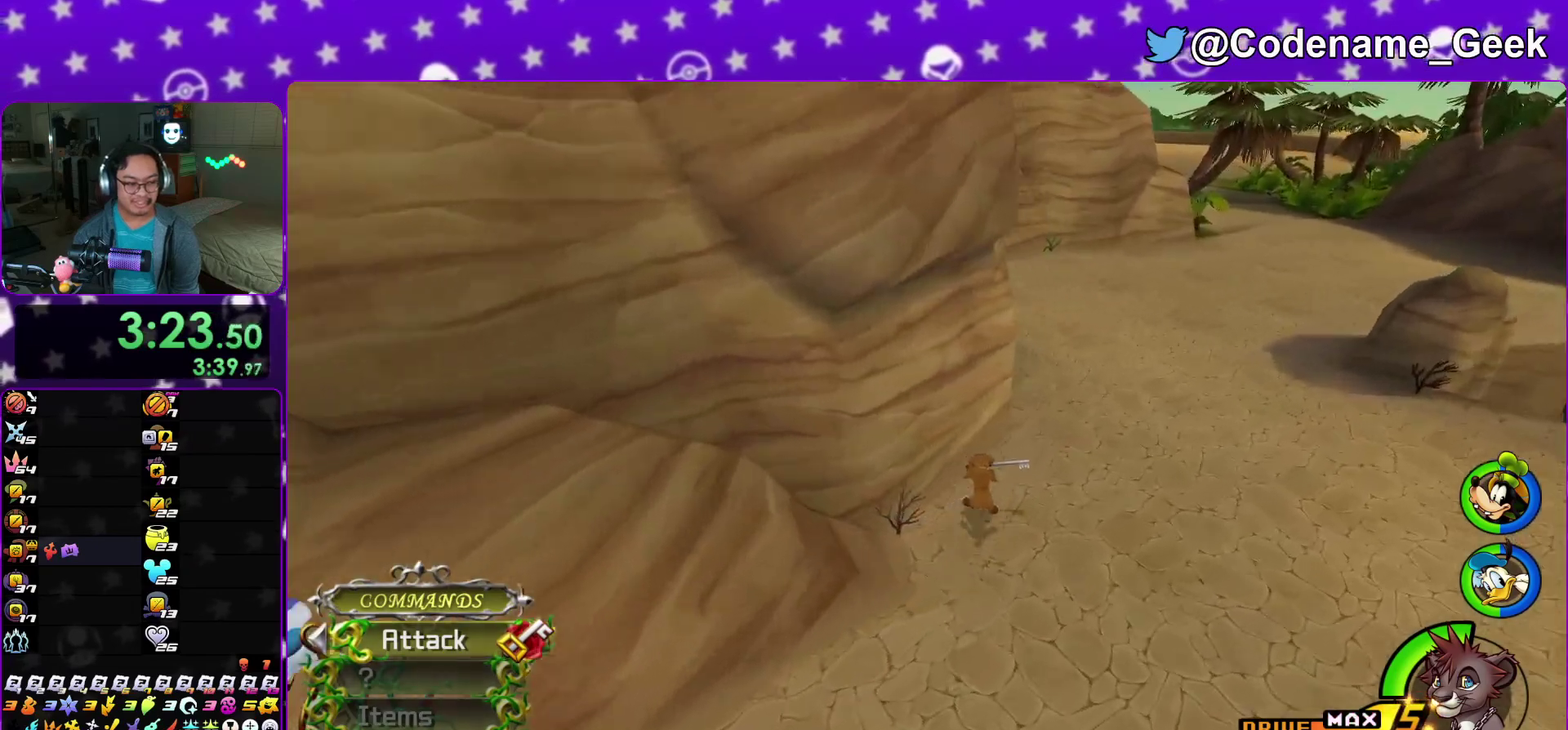
{"dt_ms": 700, "buttons": ["Y"], "left_stick": "right", "right_stick": "center", "events": [[50, "B", "down"], [183, "B", "up"], [383, "right_stick", "up"], [467, "right_stick", "center"]]}
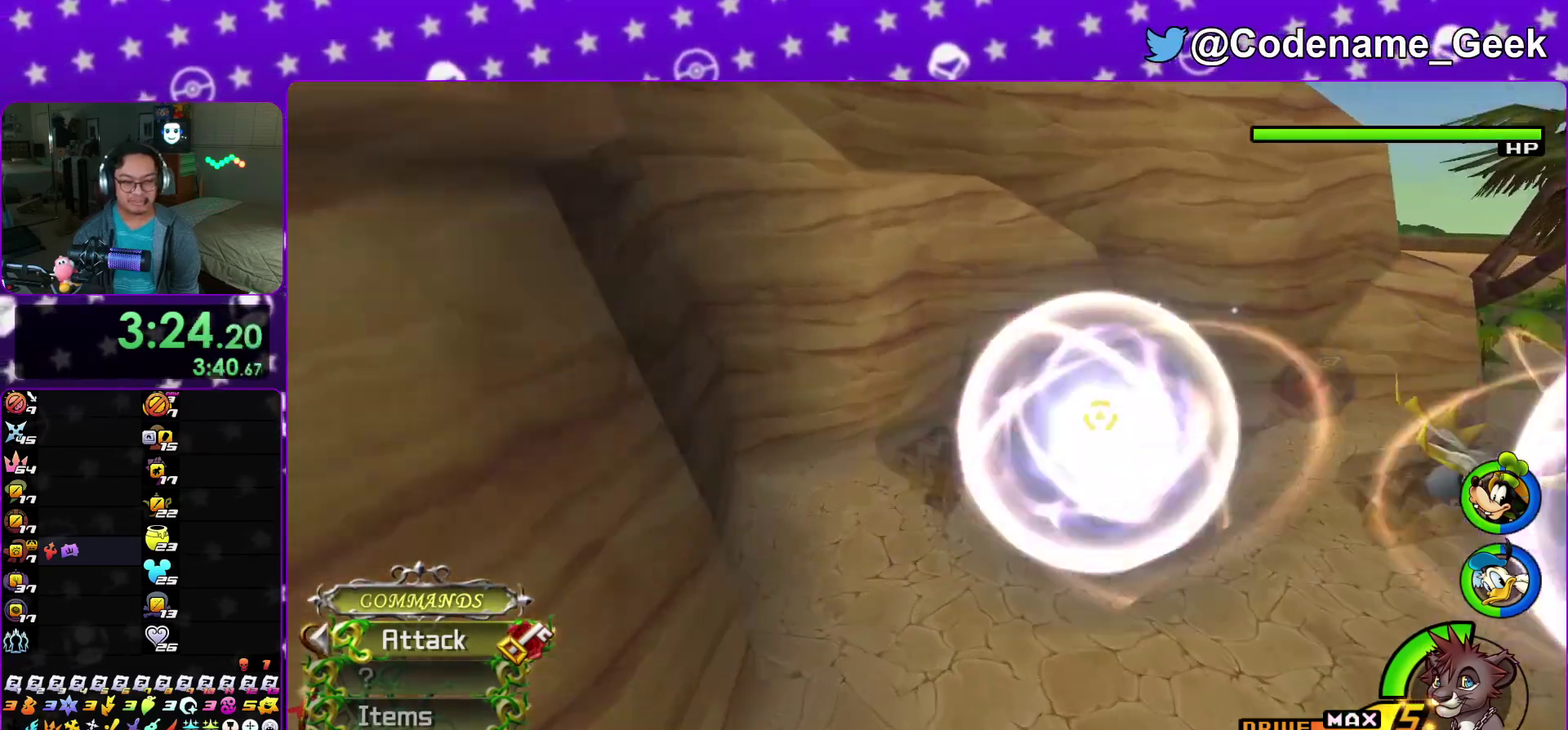
{"dt_ms": 300, "buttons": ["X"], "left_stick": "right", "right_stick": "up", "events": [[183, "Y", "up"], [250, "right_stick", "up"], [267, "X", "down"]]}
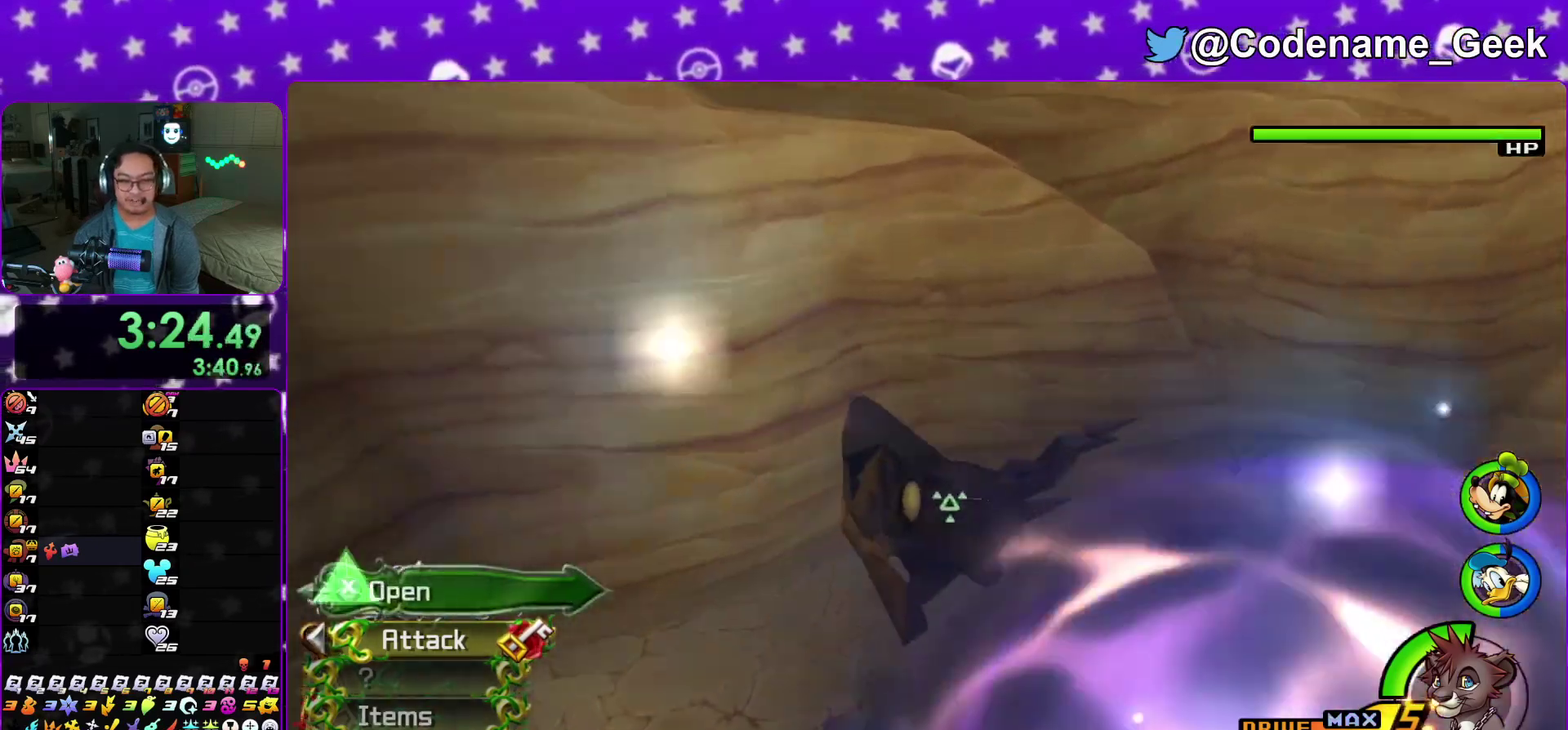
{"dt_ms": 600, "buttons": ["X"], "left_stick": "center", "right_stick": "center", "events": [[67, "right_stick", "center"], [117, "X", "up"], [167, "left_stick", "center"], [217, "X", "down"], [300, "X", "up"], [333, "right_stick", "up-right"], [400, "X", "down"], [400, "right_stick", "center"], [500, "X", "up"], [600, "X", "down"]]}
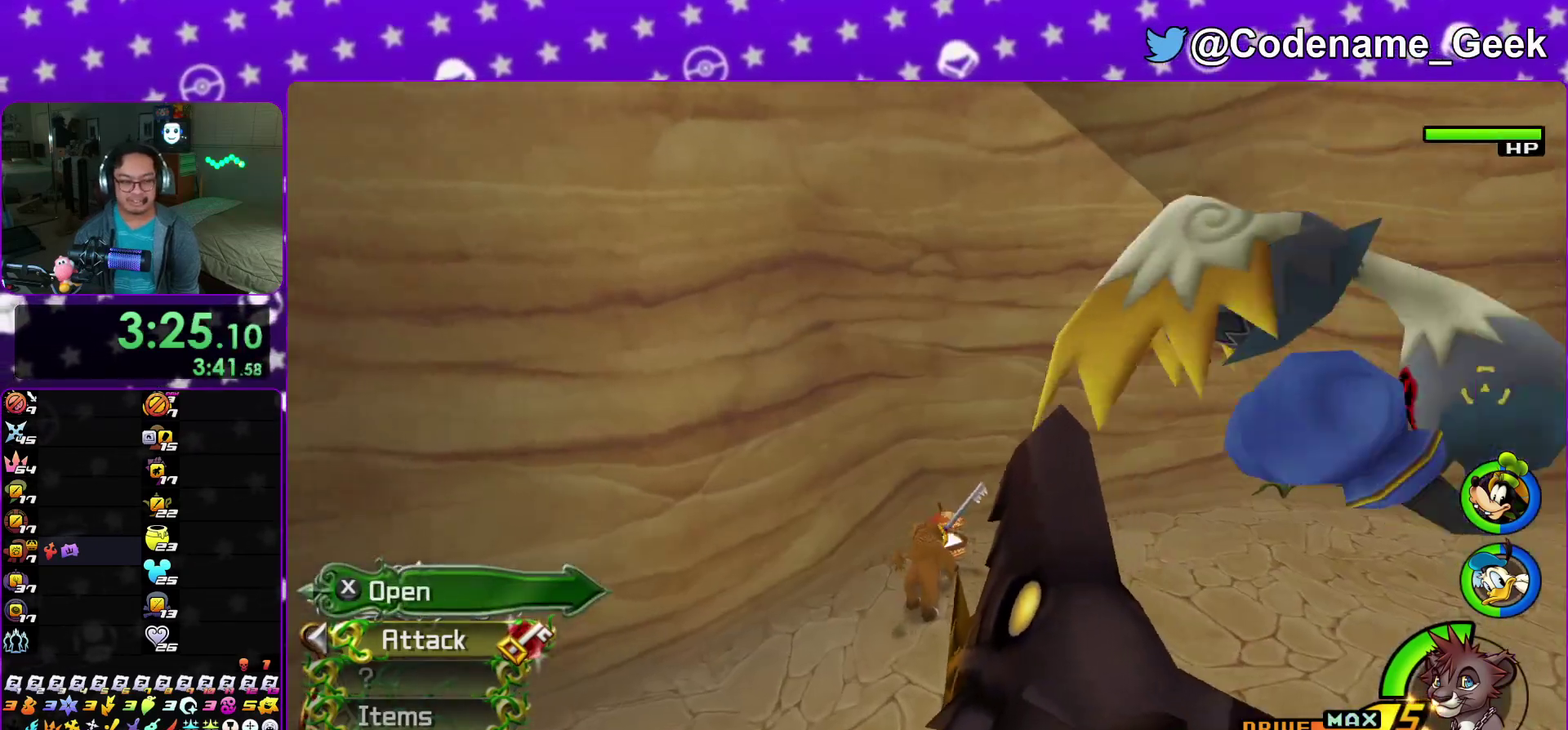
{"dt_ms": 400, "buttons": ["Y"], "left_stick": "down-right", "right_stick": "center", "events": [[67, "X", "up"], [167, "left_stick", "down-right"], [267, "Y", "down"]]}
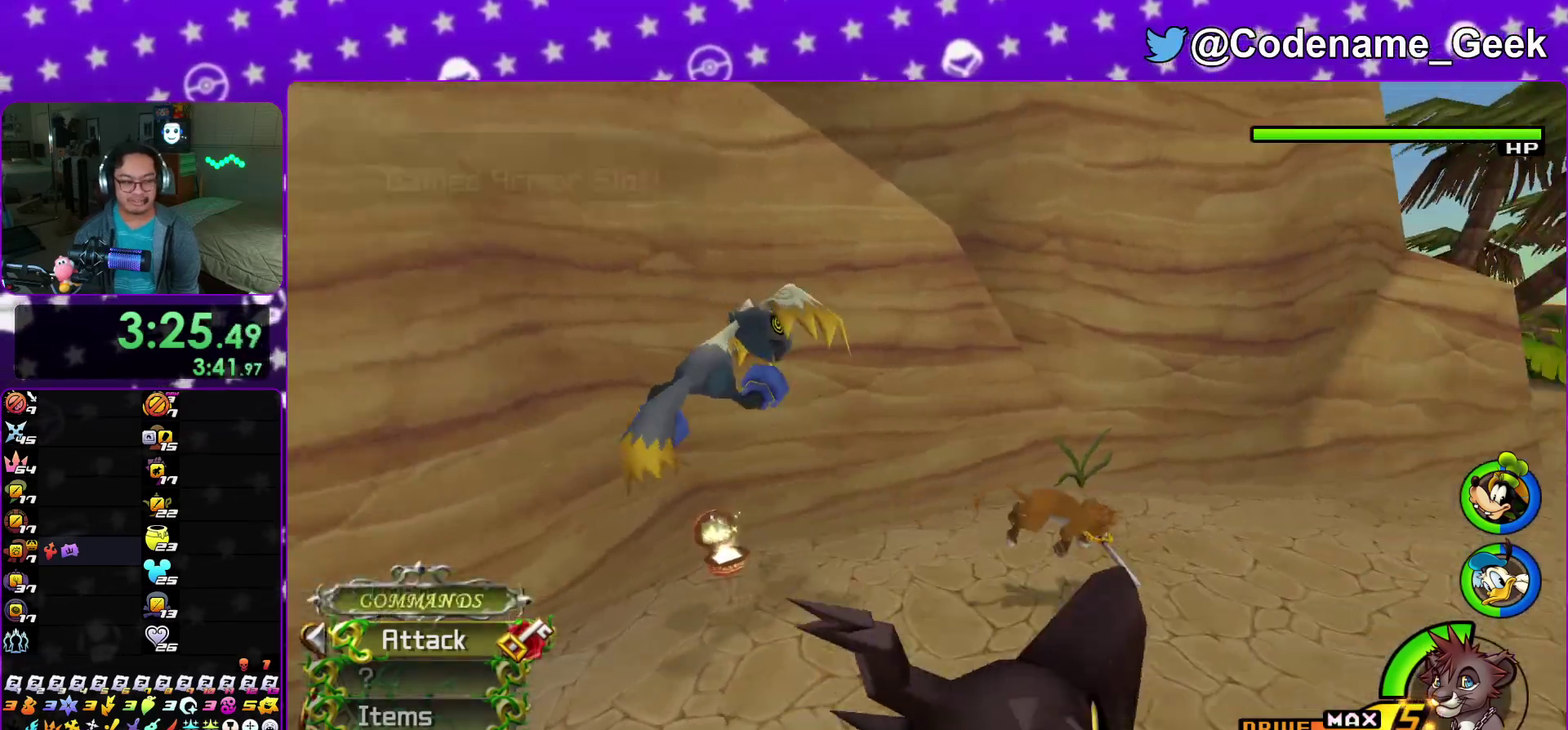
{"dt_ms": 500, "buttons": ["Y"], "left_stick": "down-right", "right_stick": "center", "events": []}
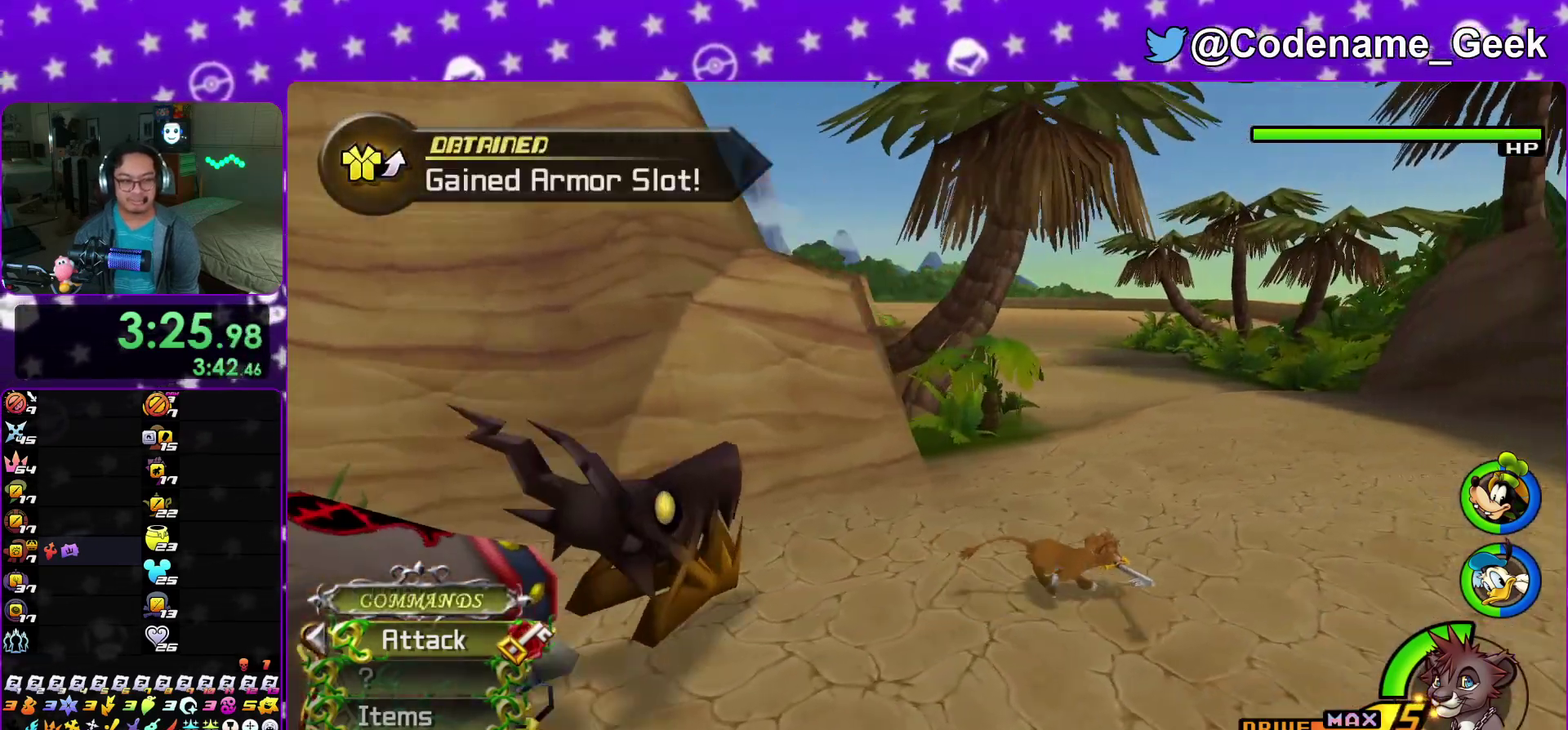
{"dt_ms": 500, "buttons": ["Y"], "left_stick": "up", "right_stick": "center"}
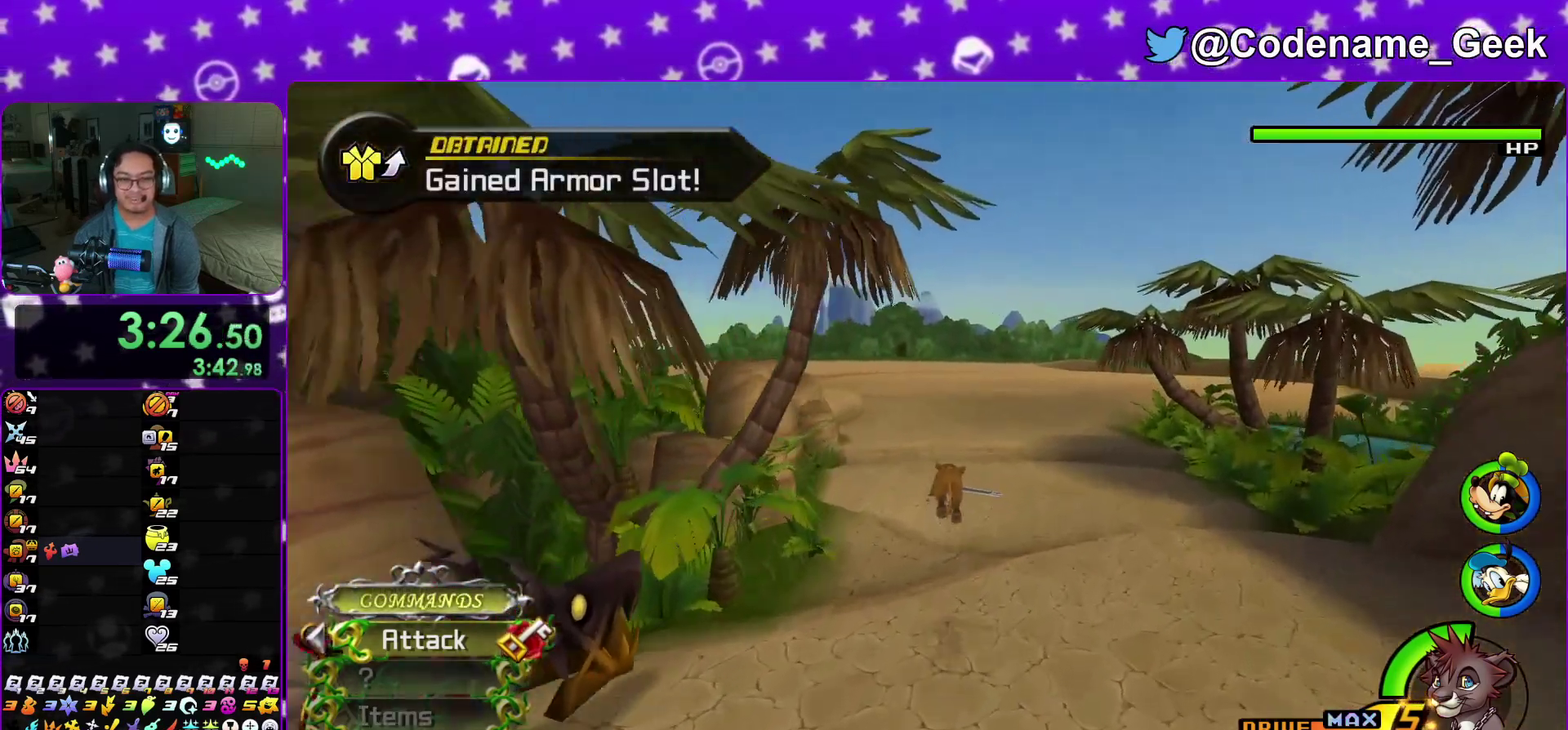
{"dt_ms": 500, "buttons": ["Y"], "left_stick": "up", "right_stick": "center"}
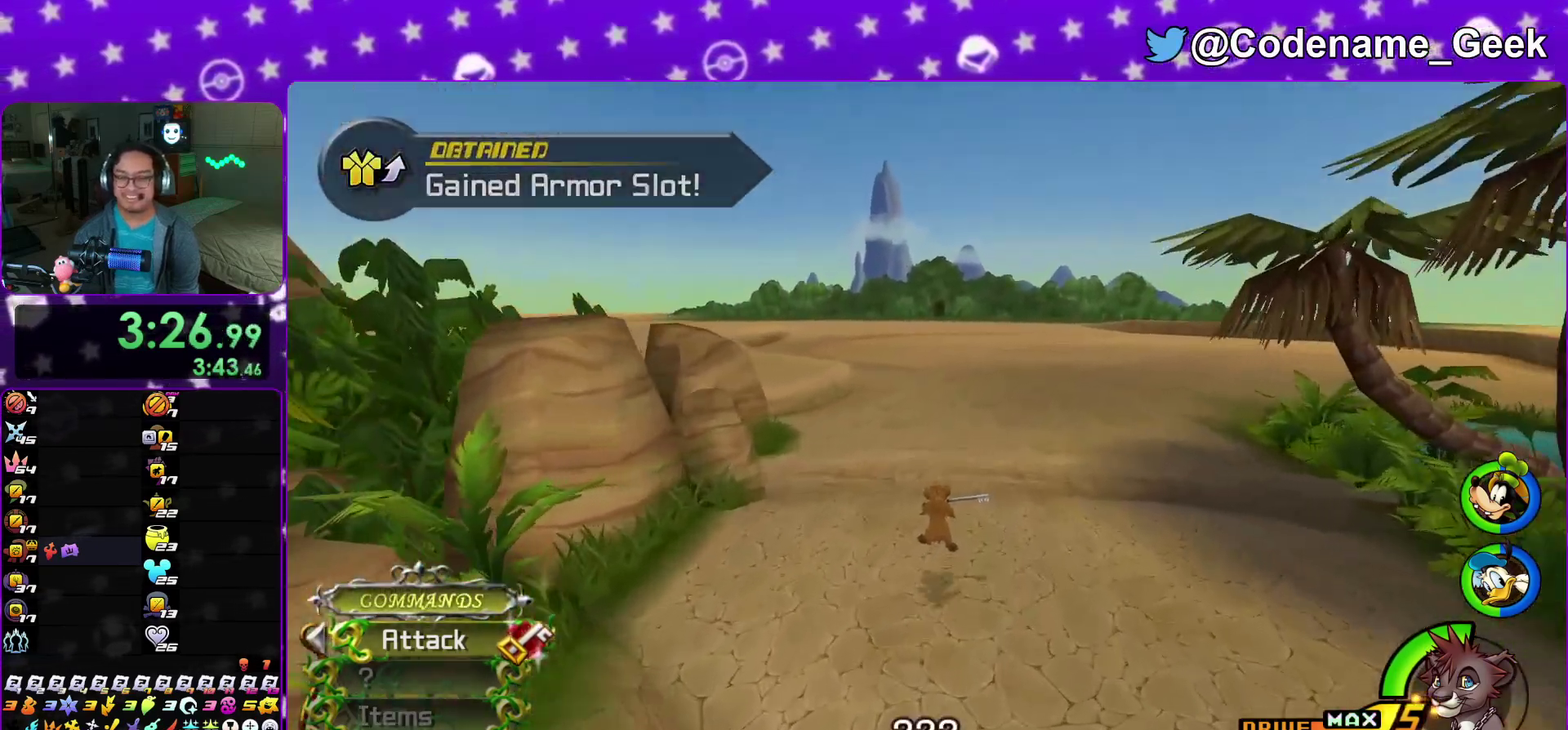
{"dt_ms": 500, "buttons": [], "left_stick": "up", "right_stick": "center"}
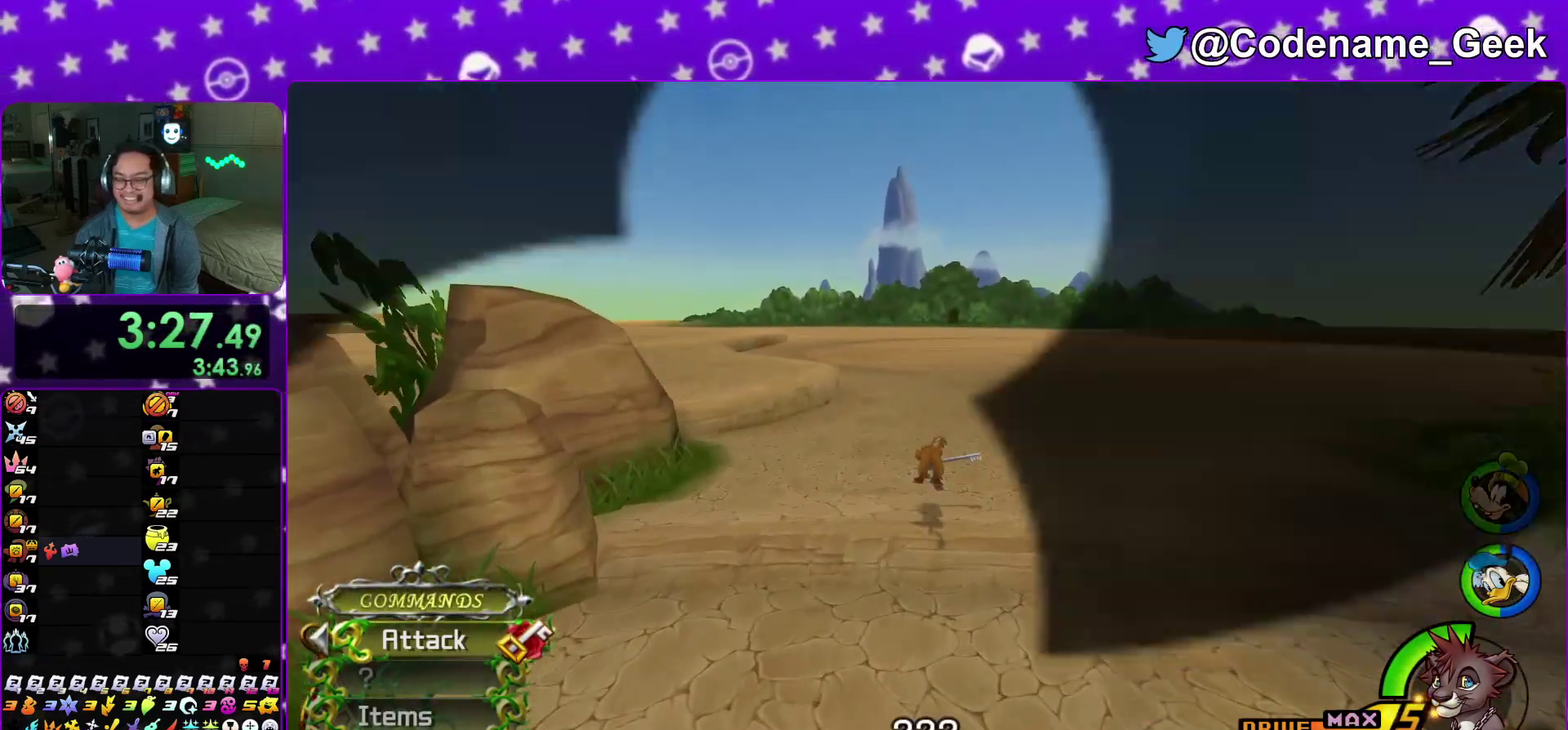
{"dt_ms": 500, "buttons": [], "left_stick": "up", "right_stick": "center"}
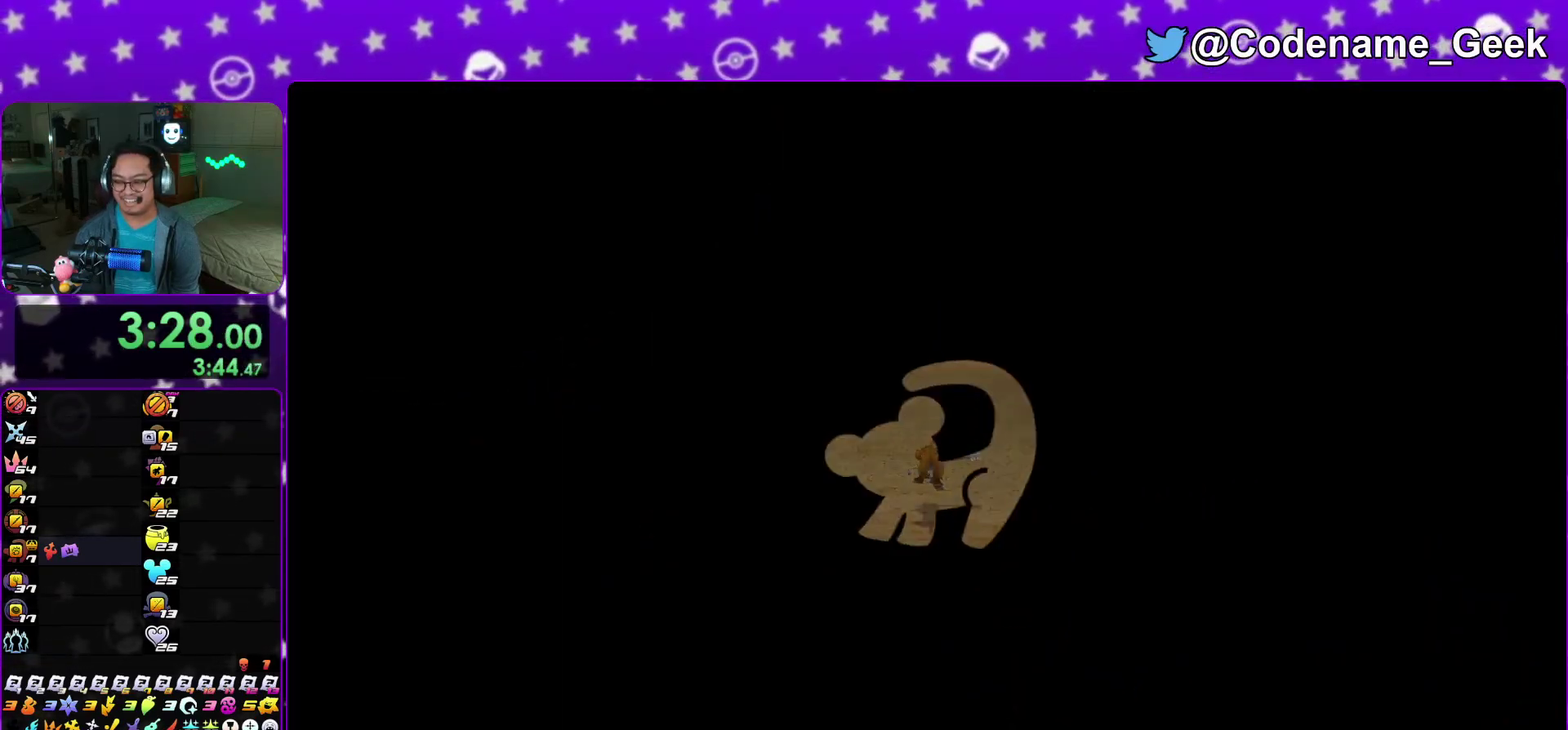
{"dt_ms": 500, "buttons": [], "left_stick": "up", "right_stick": "center"}
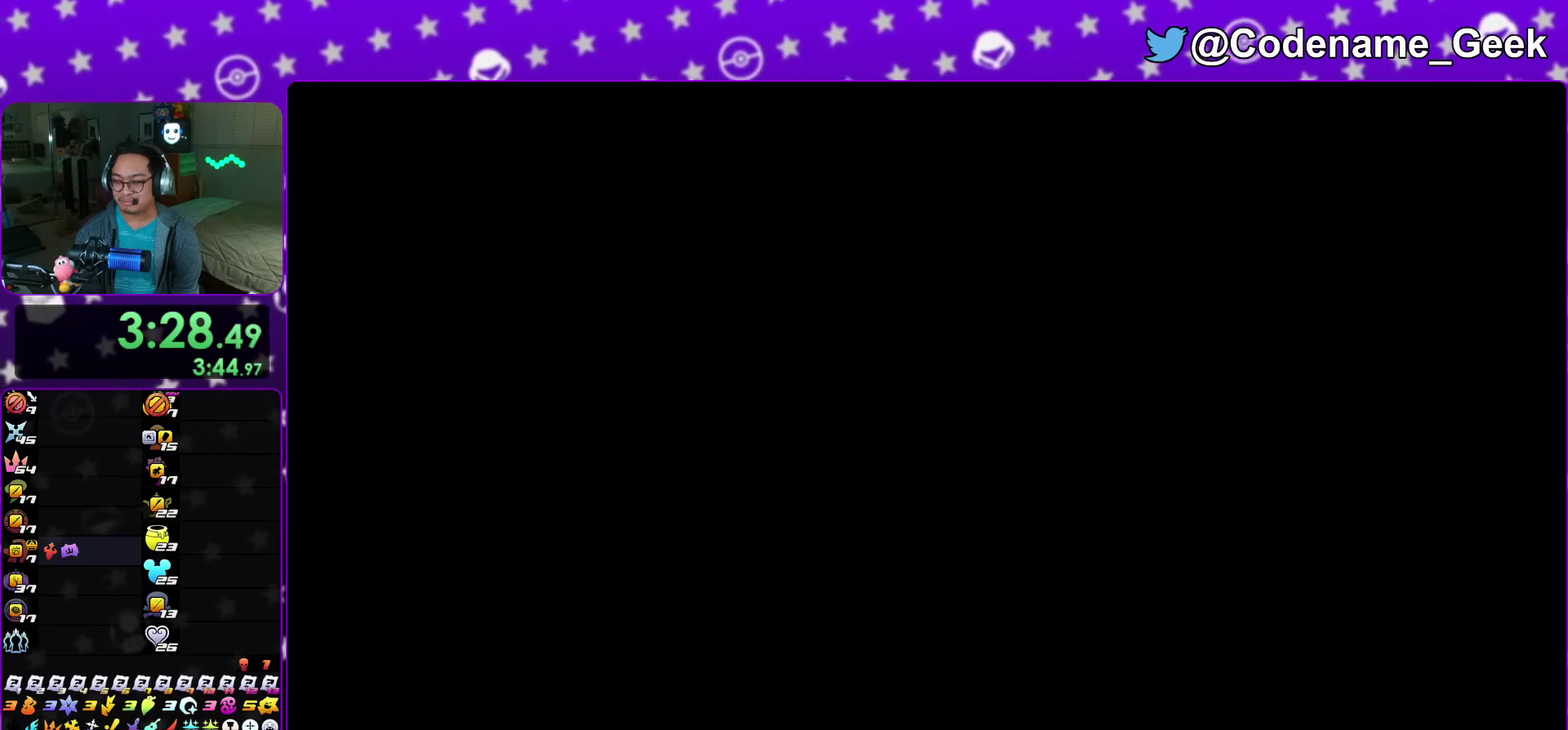
{"dt_ms": 500, "buttons": [], "left_stick": "right", "right_stick": "center"}
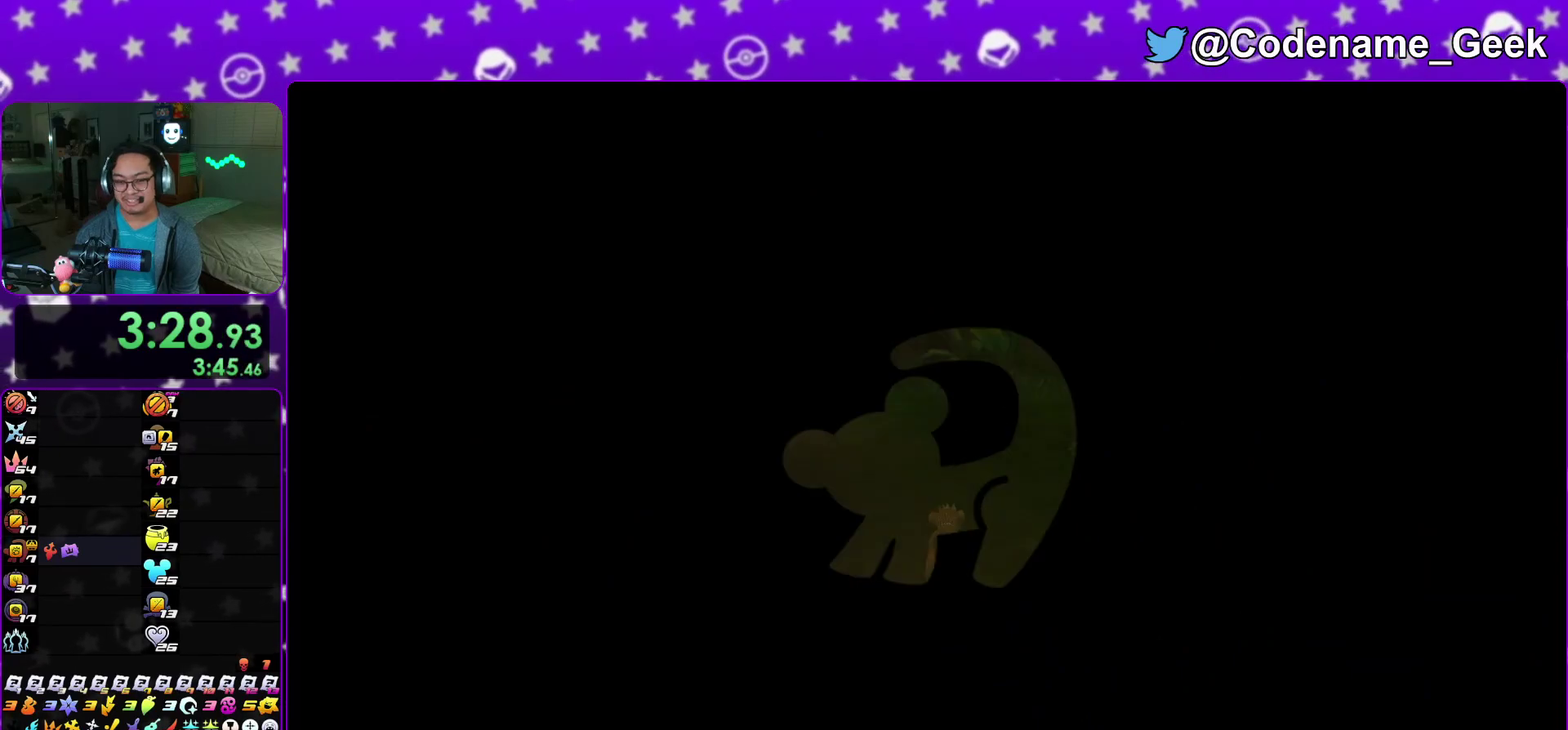
{"dt_ms": 400, "buttons": [], "left_stick": "up", "right_stick": "center"}
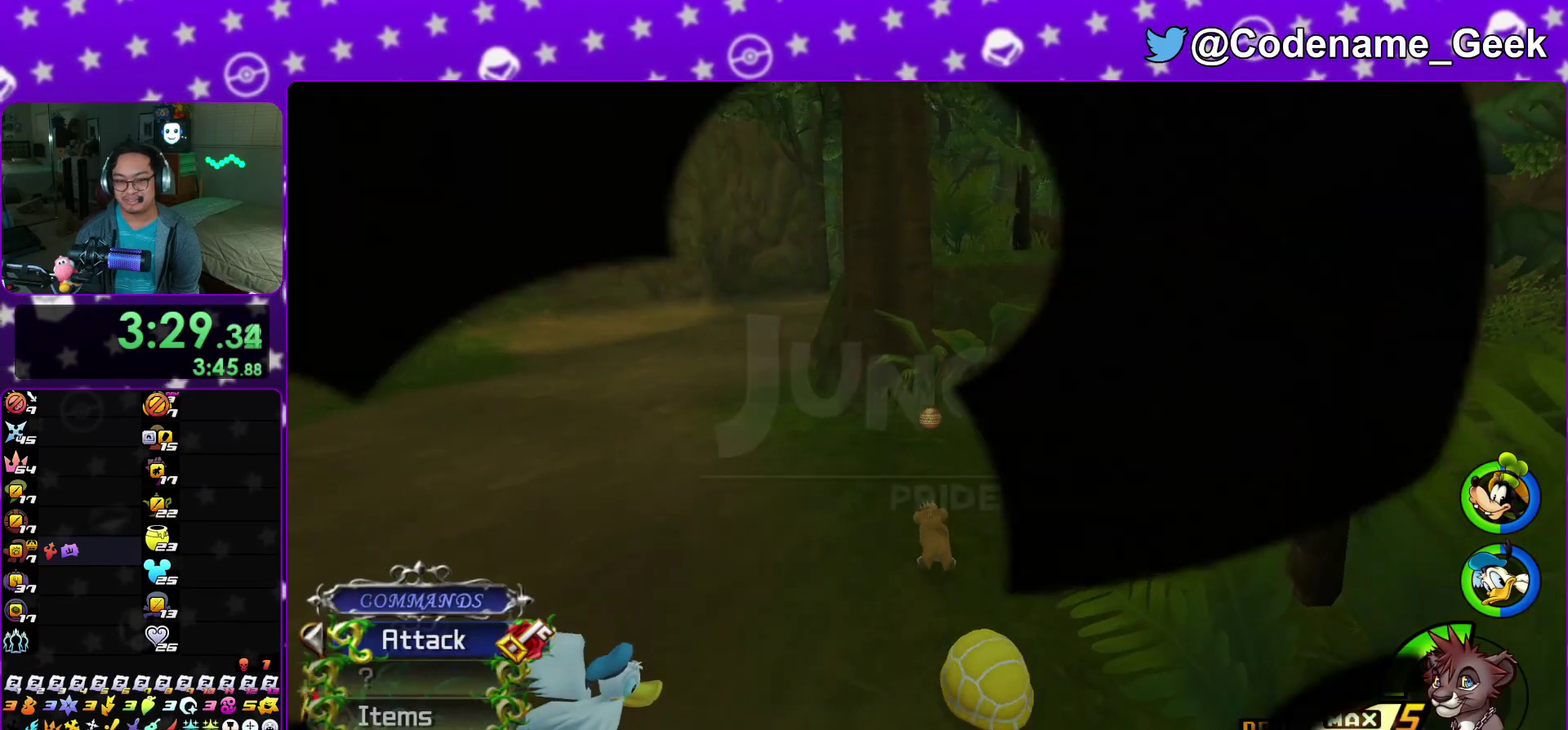
{"dt_ms": 800, "buttons": ["X"], "left_stick": "up", "right_stick": "center"}
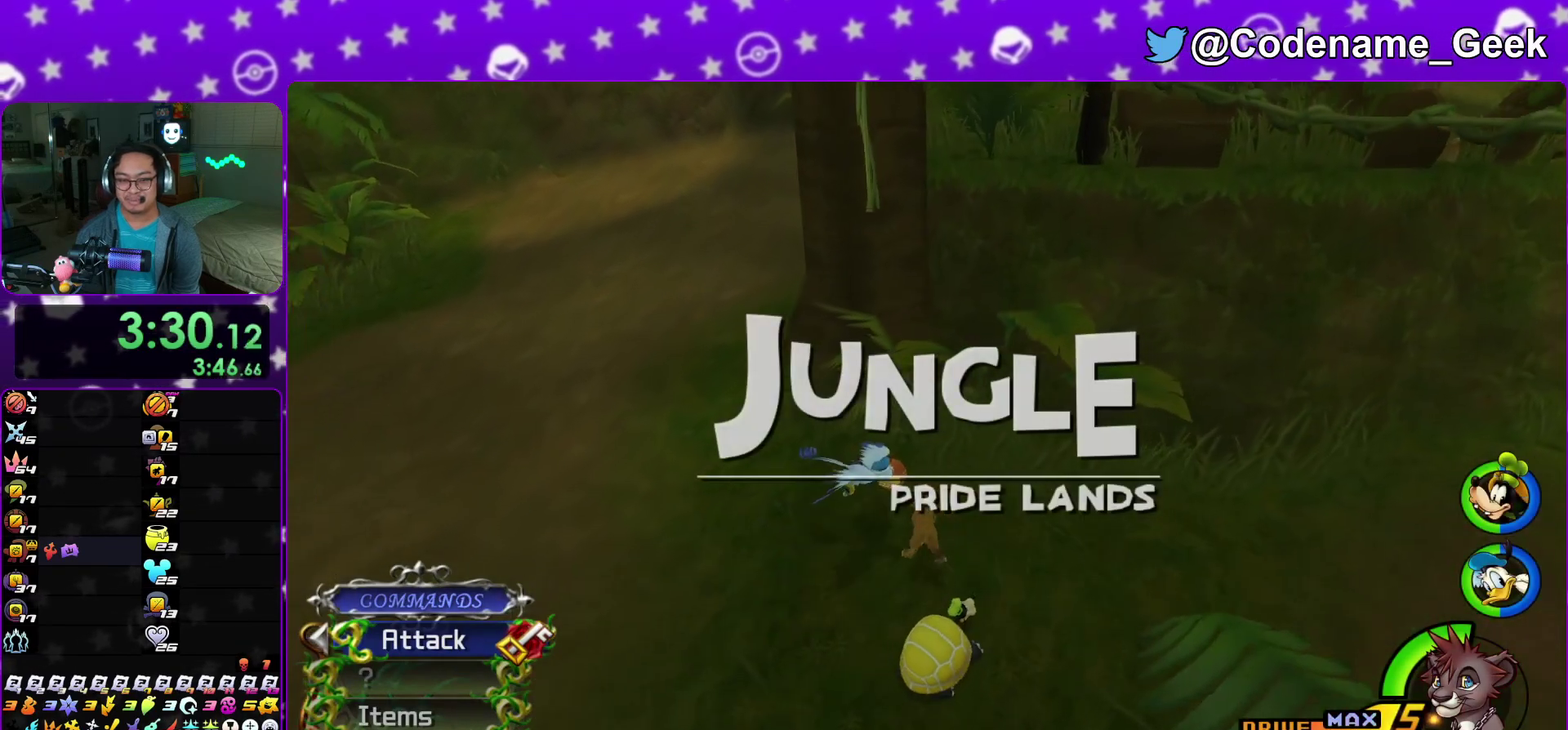
{"dt_ms": 300, "buttons": ["X"], "left_stick": "left", "right_stick": "center"}